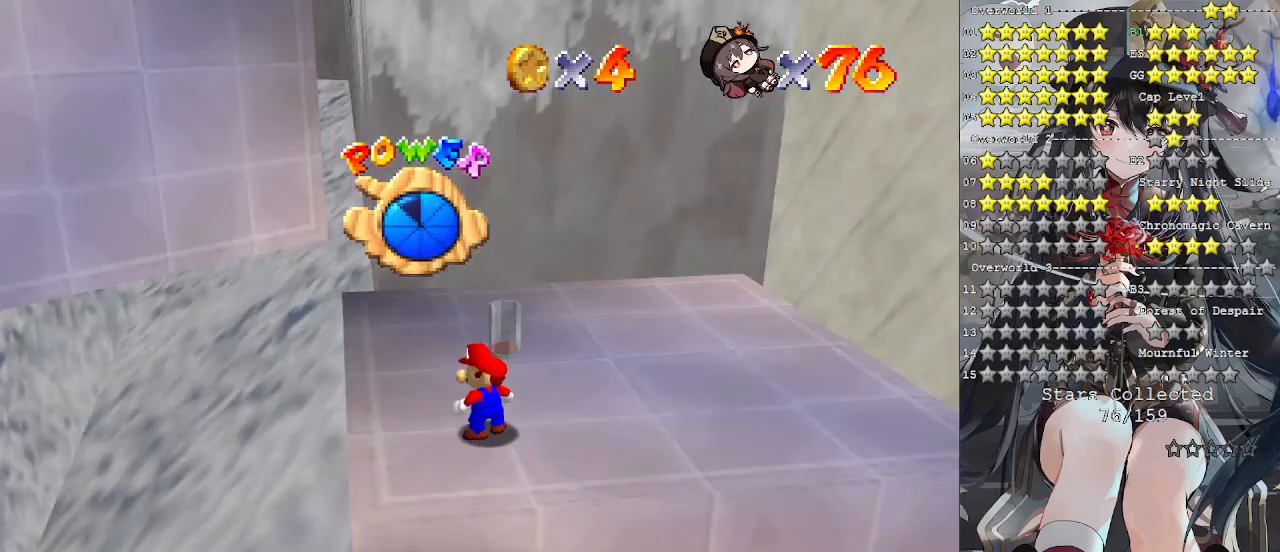
Gameplay with a controller (PlayStation layout); each line is a JSON object with the inputs held at the frame after it. "events" lists button and stick changes between this image and that frame as [ms after this image, input, new state], when the widget could be followed in between. Not read: R3.
{"buttons": [], "left_stick": "up-left", "right_stick": "center", "events": [[33, "right_stick", "center"], [133, "left_stick", "up-left"]]}
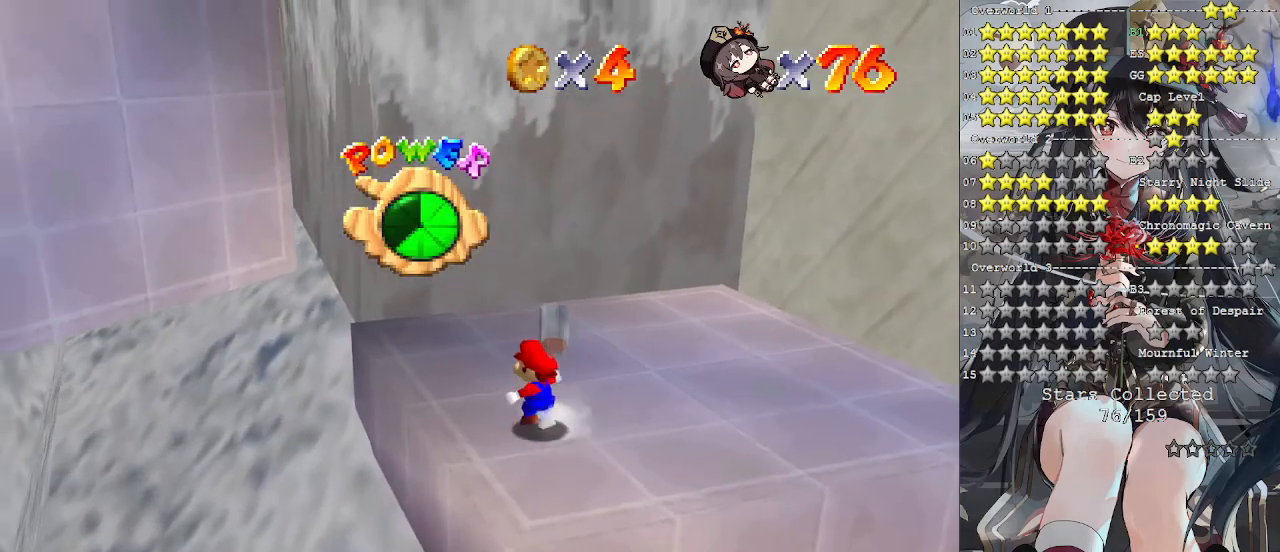
{"buttons": [], "left_stick": "center", "right_stick": "center", "events": [[100, "left_stick", "center"]]}
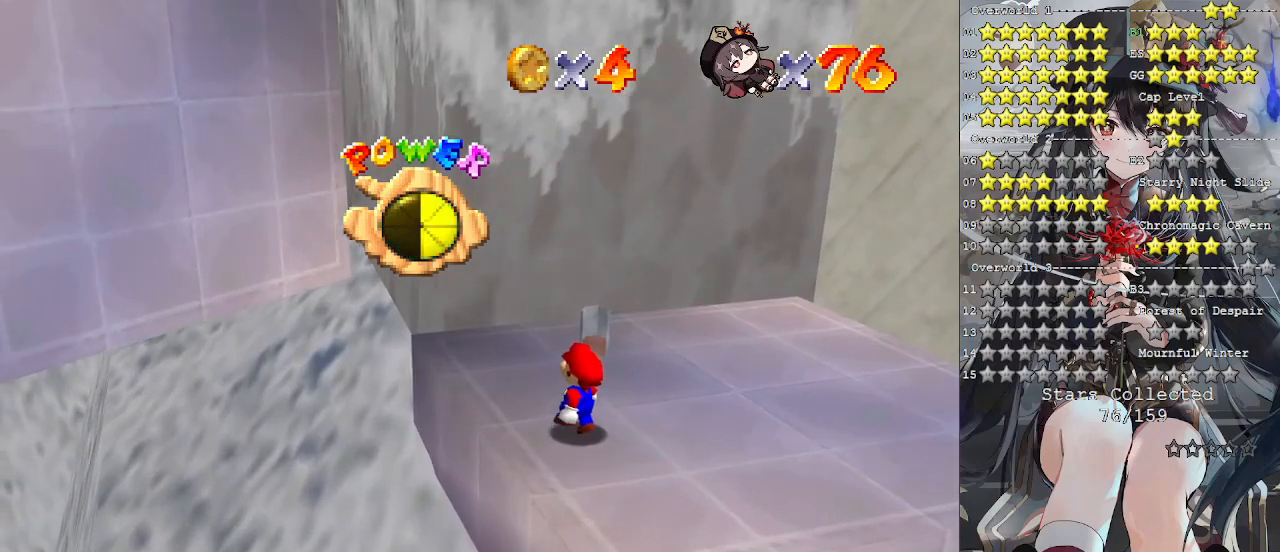
{"buttons": [], "left_stick": "up", "right_stick": "center", "events": [[100, "right_stick", "left"], [200, "right_stick", "center"], [467, "left_stick", "up"]]}
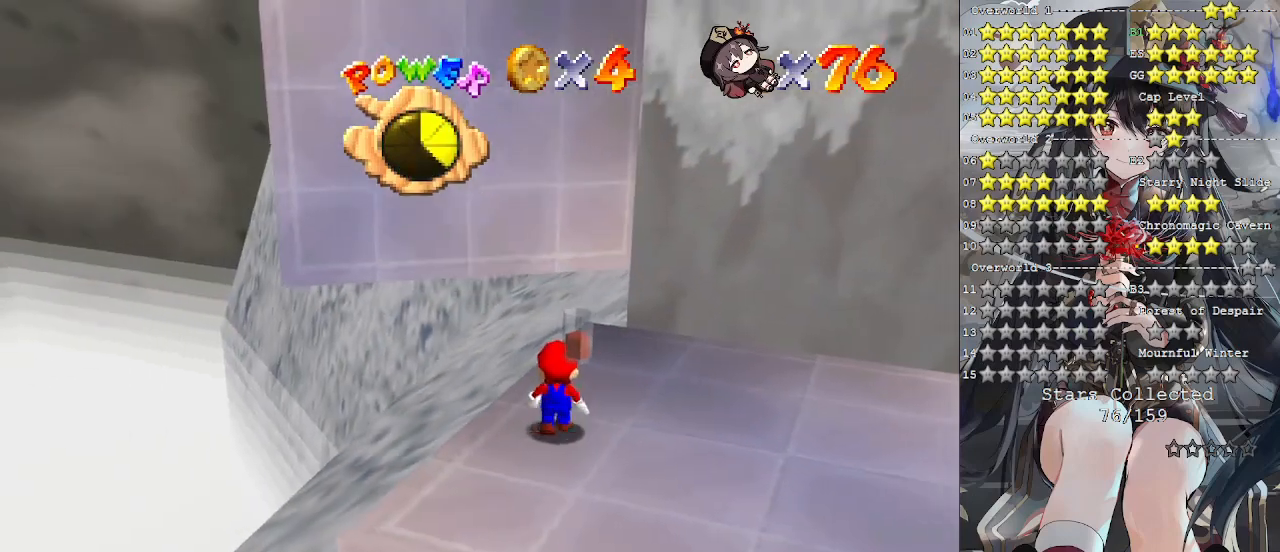
{"buttons": [], "left_stick": "center", "right_stick": "center", "events": [[67, "left_stick", "center"], [367, "L1", "down"], [467, "L1", "up"]]}
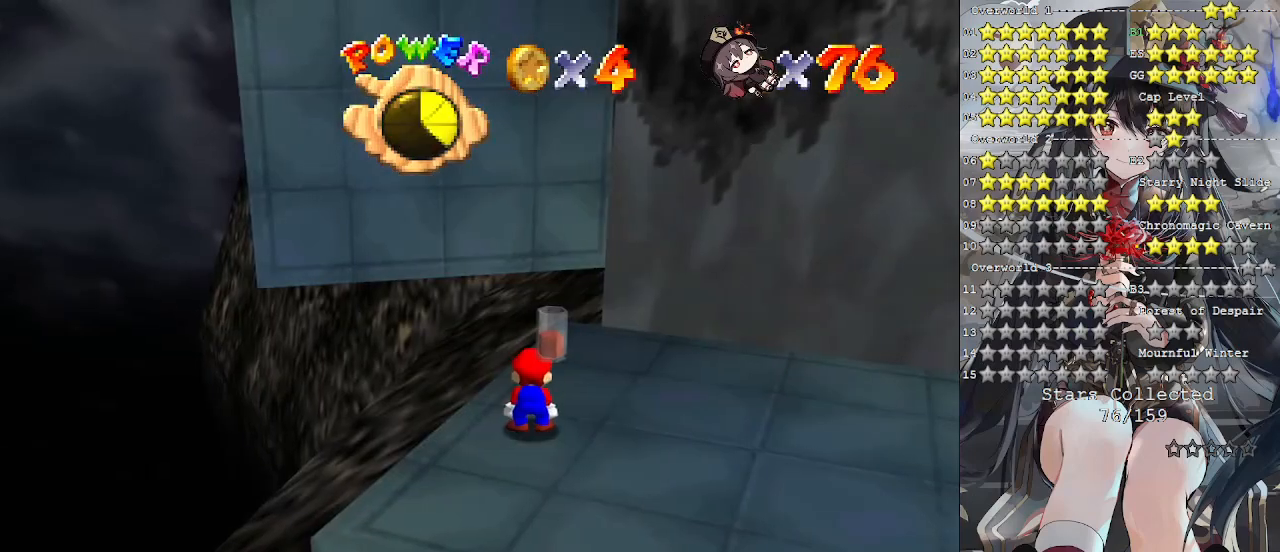
{"buttons": ["CROSS"], "left_stick": "down", "right_stick": "center", "events": [[167, "CROSS", "down"], [200, "left_stick", "down"]]}
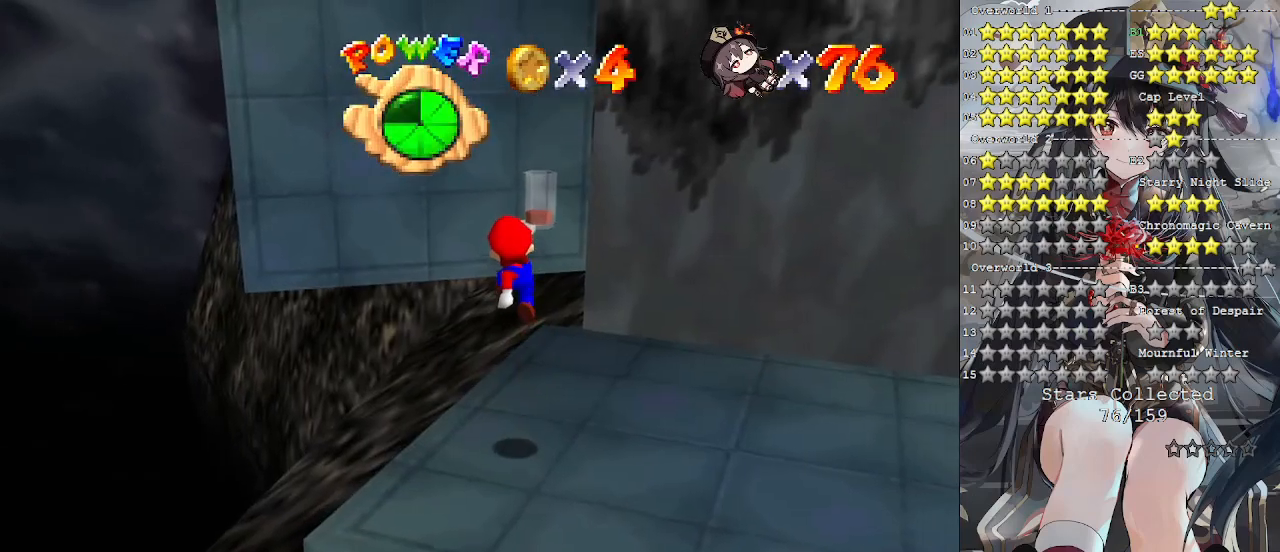
{"buttons": [], "left_stick": "up", "right_stick": "center", "events": [[100, "CROSS", "up"], [233, "left_stick", "center"], [500, "left_stick", "up"]]}
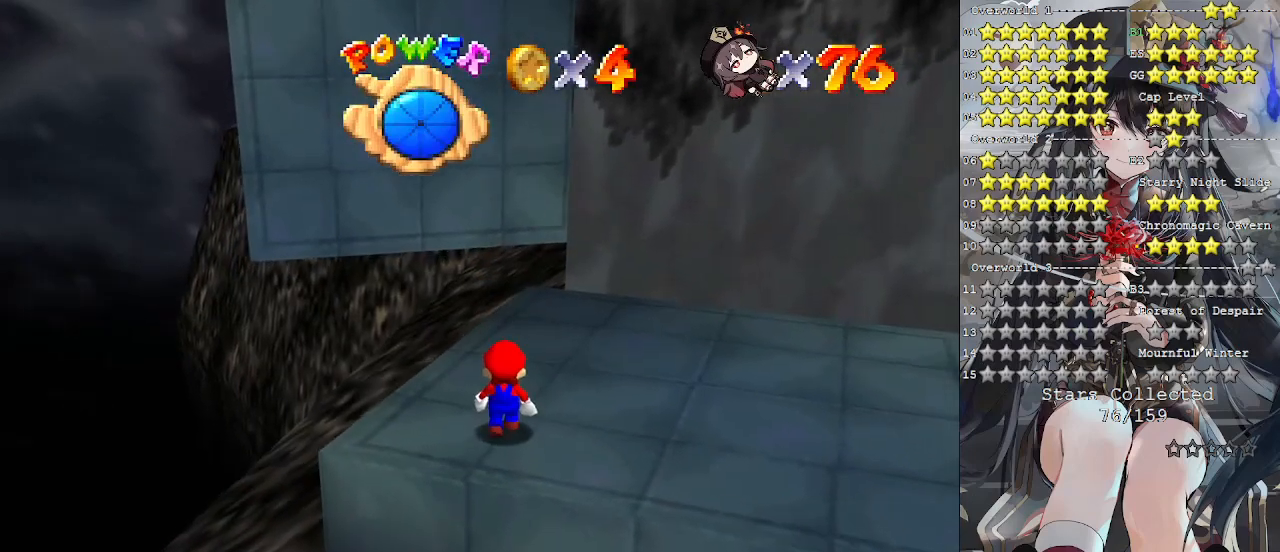
{"buttons": ["L1"], "left_stick": "center", "right_stick": "center", "events": [[133, "left_stick", "center"], [433, "L1", "down"]]}
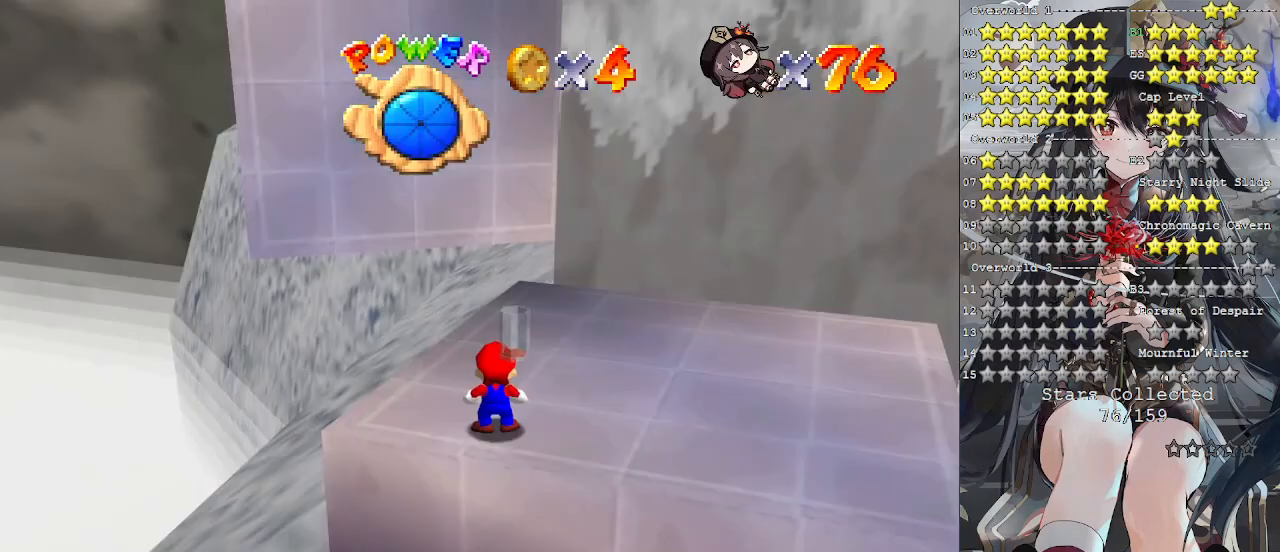
{"buttons": [], "left_stick": "center", "right_stick": "center", "events": [[33, "L1", "up"]]}
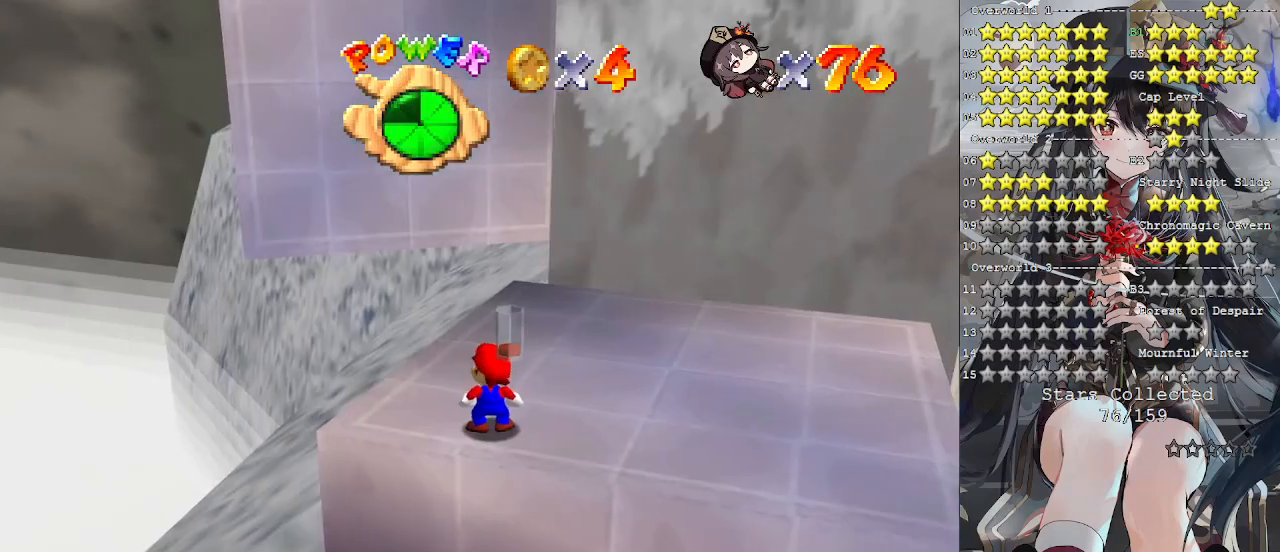
{"buttons": [], "left_stick": "up", "right_stick": "center", "events": [[333, "left_stick", "up"]]}
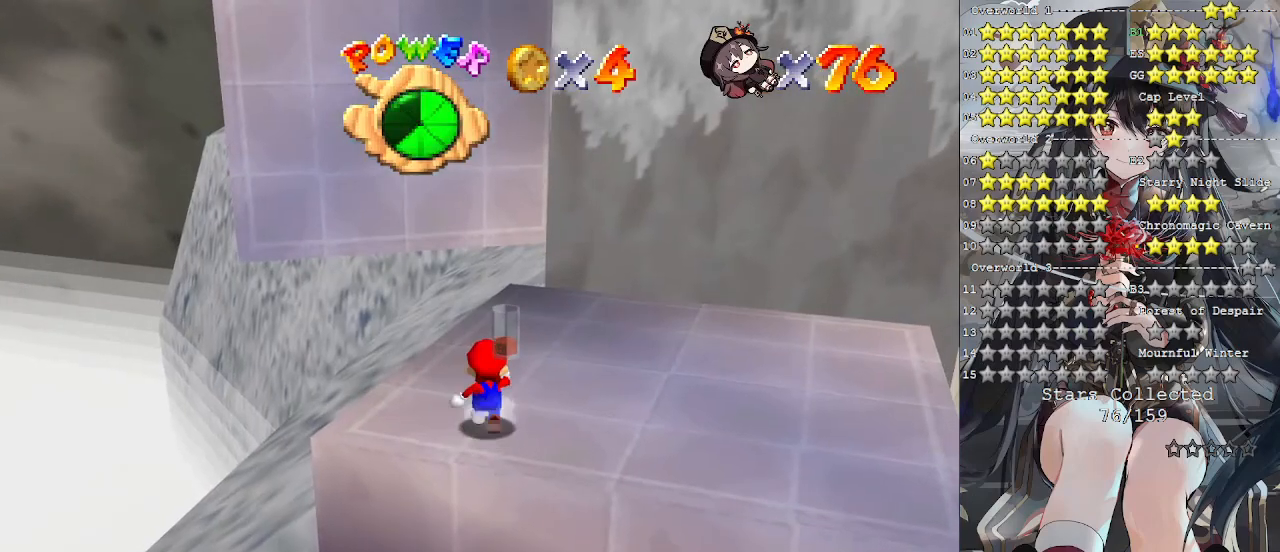
{"buttons": [], "left_stick": "up-left", "right_stick": "center", "events": [[100, "L1", "down"], [200, "L1", "up"], [333, "right_stick", "right"], [433, "right_stick", "center"], [500, "left_stick", "up-left"]]}
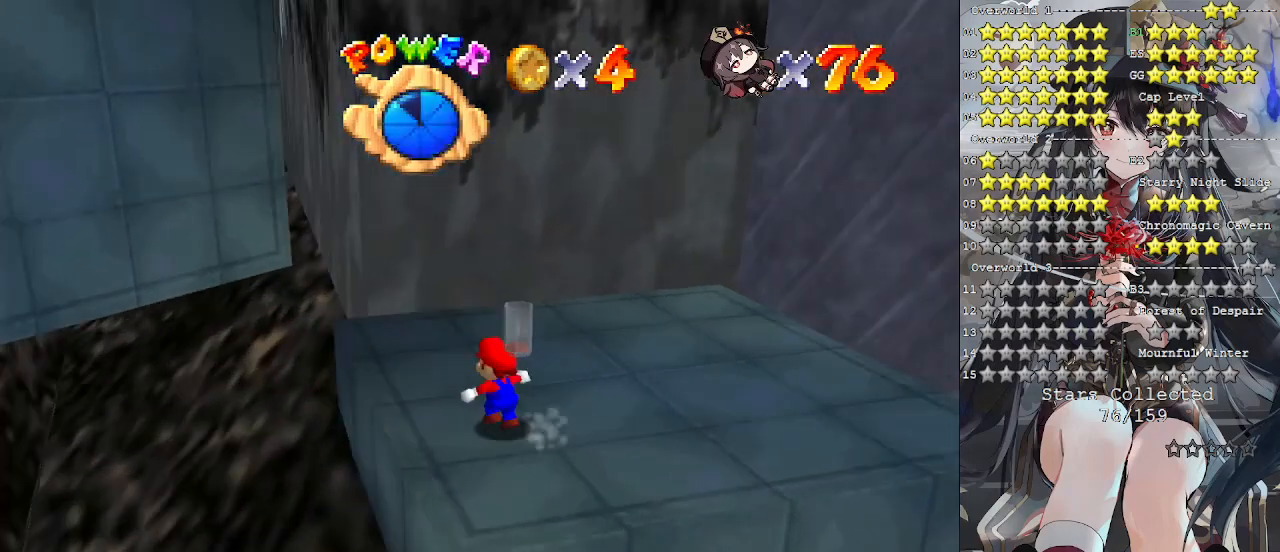
{"buttons": [], "left_stick": "up-left", "right_stick": "center", "events": [[200, "CROSS", "down"], [267, "CROSS", "up"]]}
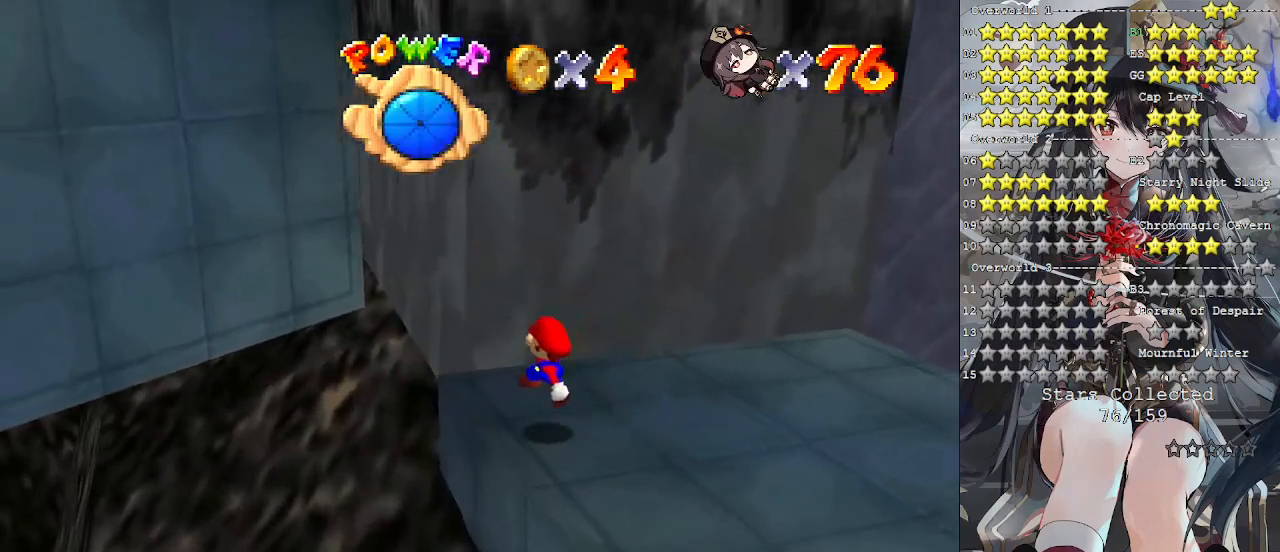
{"buttons": ["CROSS"], "left_stick": "up-left", "right_stick": "center", "events": [[200, "CROSS", "down"]]}
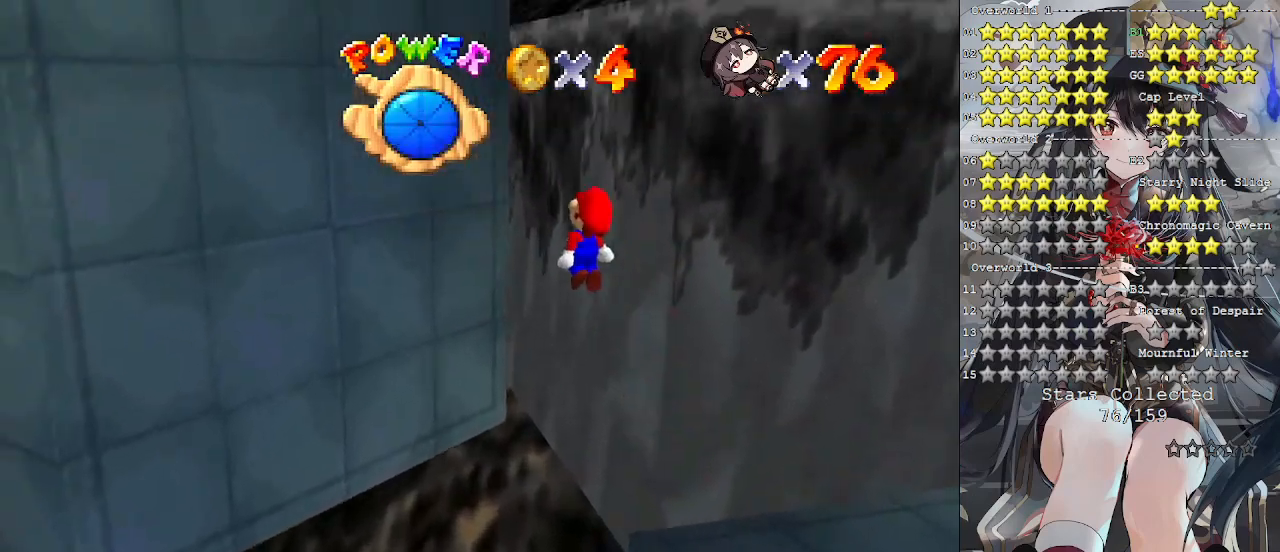
{"buttons": [], "left_stick": "up-right", "right_stick": "center", "events": [[200, "CROSS", "up"], [367, "left_stick", "up"], [500, "left_stick", "up-right"]]}
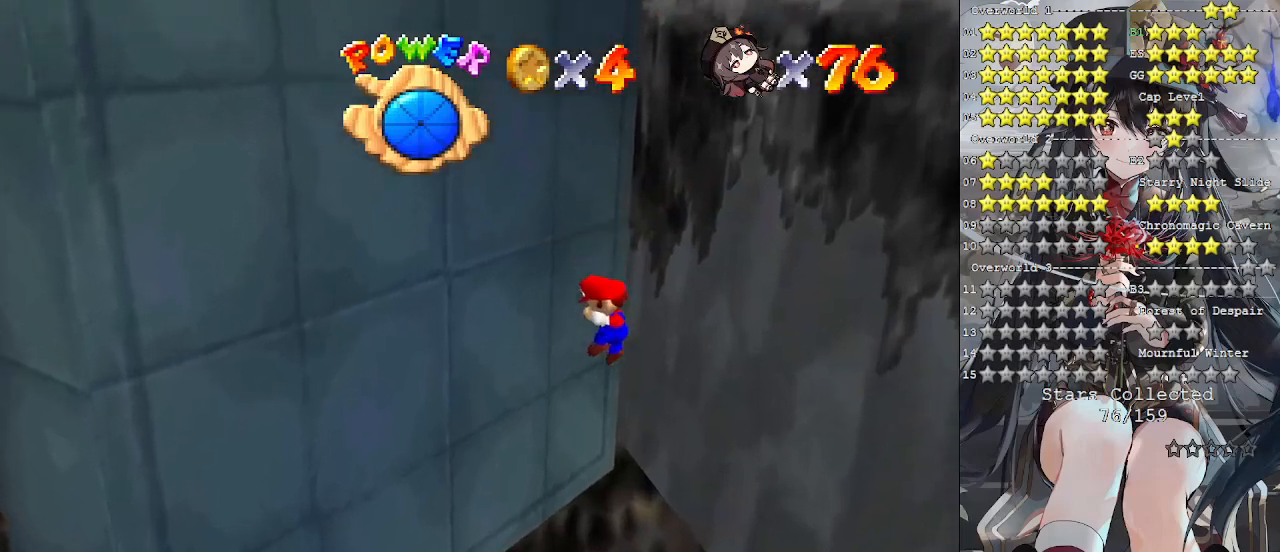
{"buttons": ["CROSS", "L3"], "left_stick": "up-left", "right_stick": "center", "events": [[33, "CROSS", "down"], [133, "CROSS", "up"], [367, "CROSS", "down"], [433, "left_stick", "up-left"], [467, "L3", "down"]]}
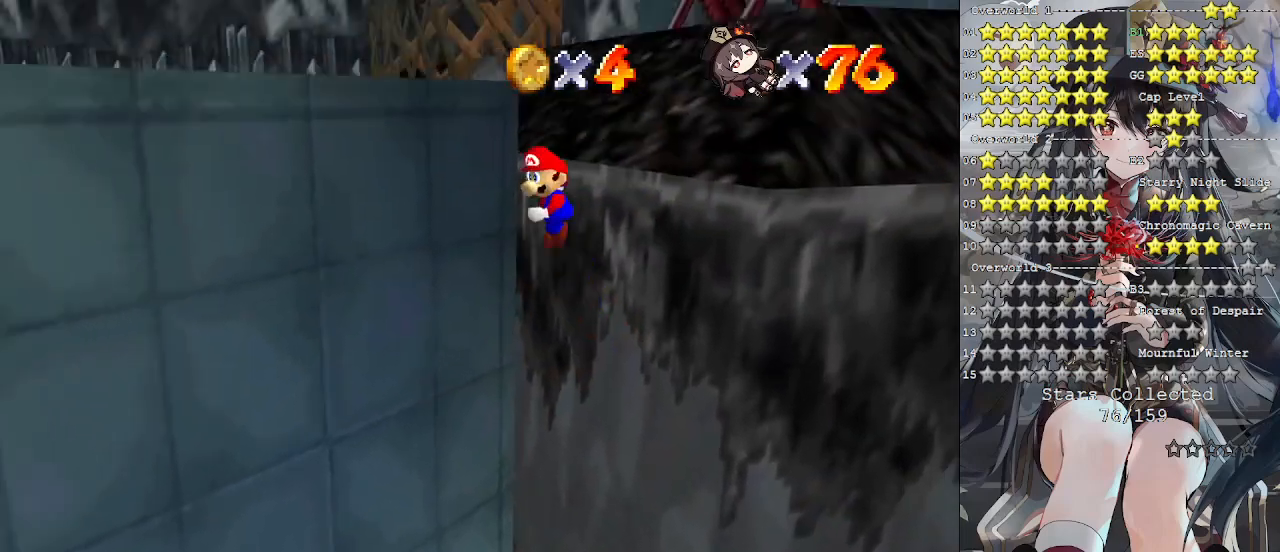
{"buttons": ["CROSS", "L3"], "left_stick": "up-left", "right_stick": "center", "events": []}
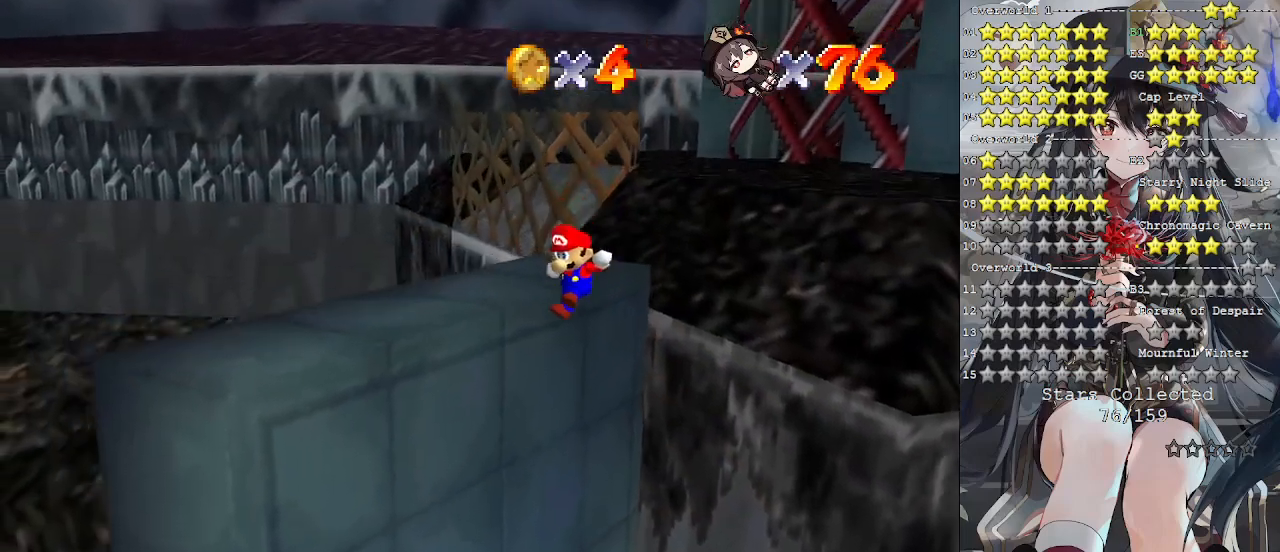
{"buttons": [], "left_stick": "center", "right_stick": "center", "events": [[133, "CROSS", "up"], [200, "CROSS", "down"], [267, "L3", "up"], [367, "CROSS", "up"], [433, "left_stick", "center"]]}
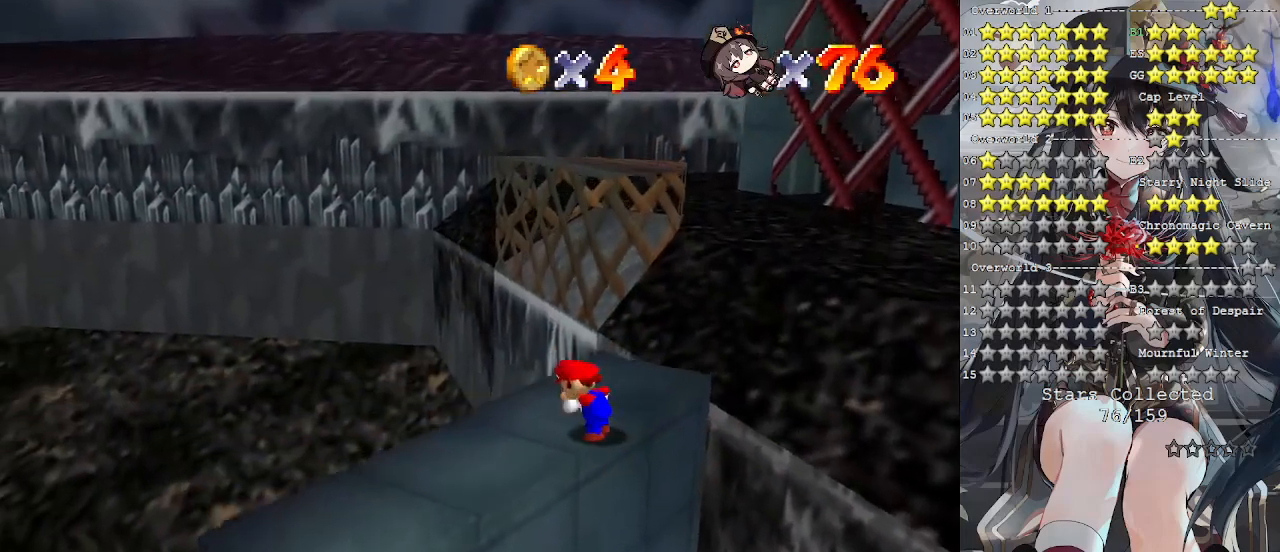
{"buttons": [], "left_stick": "up", "right_stick": "center", "events": [[133, "left_stick", "up"]]}
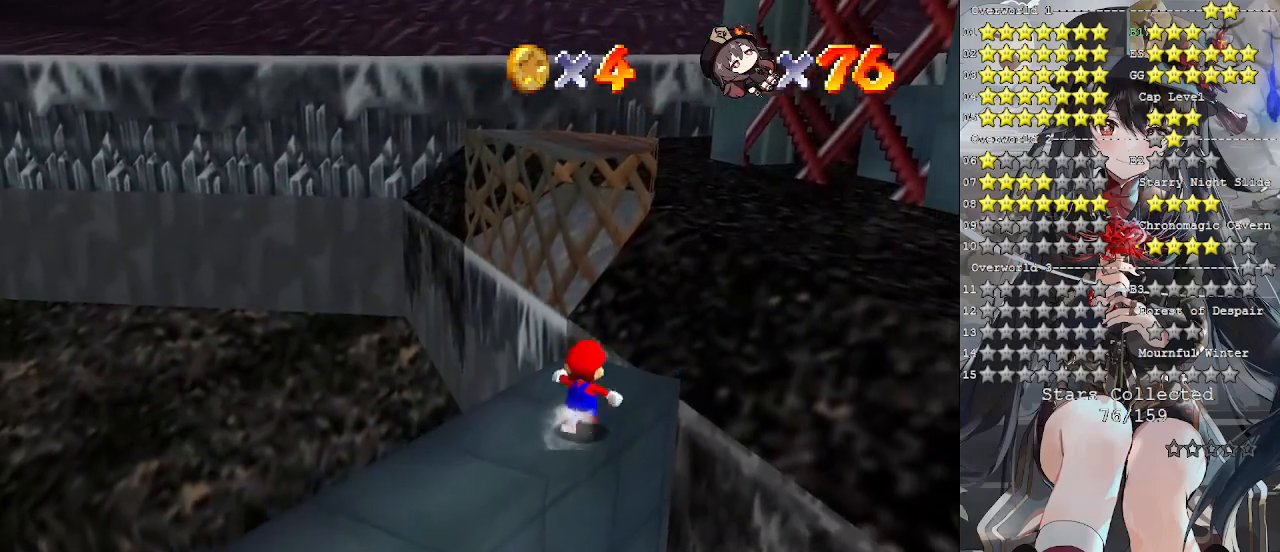
{"buttons": [], "left_stick": "up", "right_stick": "center", "events": []}
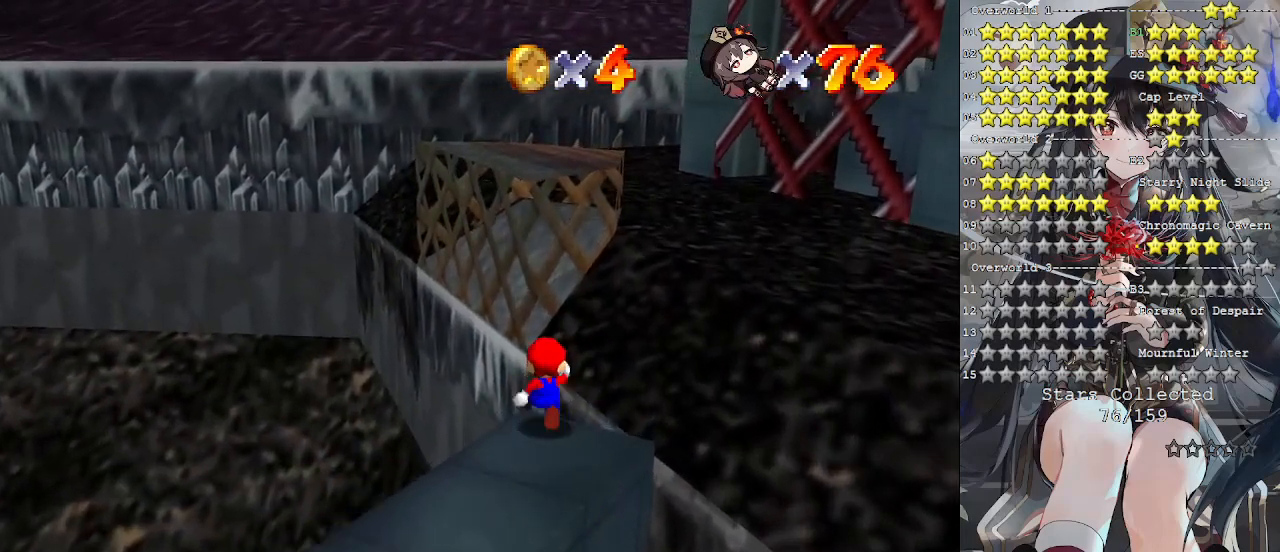
{"buttons": ["CROSS", "L2"], "left_stick": "up", "right_stick": "center", "events": [[67, "L2", "down"], [100, "CROSS", "down"]]}
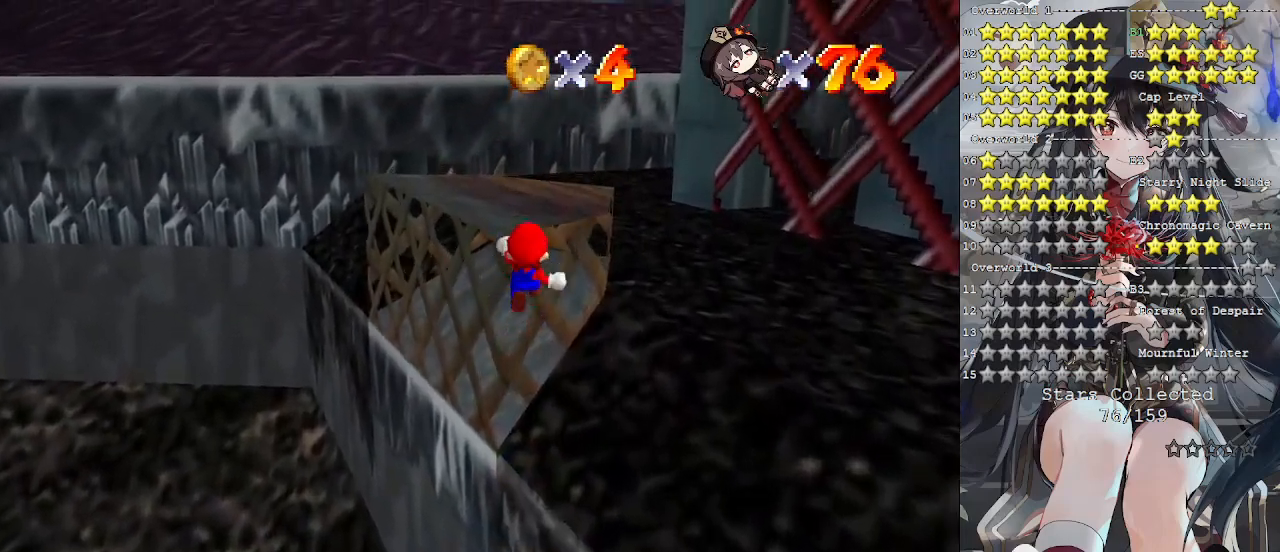
{"buttons": ["CROSS"], "left_stick": "up-left", "right_stick": "center", "events": [[167, "CROSS", "up"], [367, "left_stick", "up-left"], [400, "CROSS", "down"], [400, "L2", "up"]]}
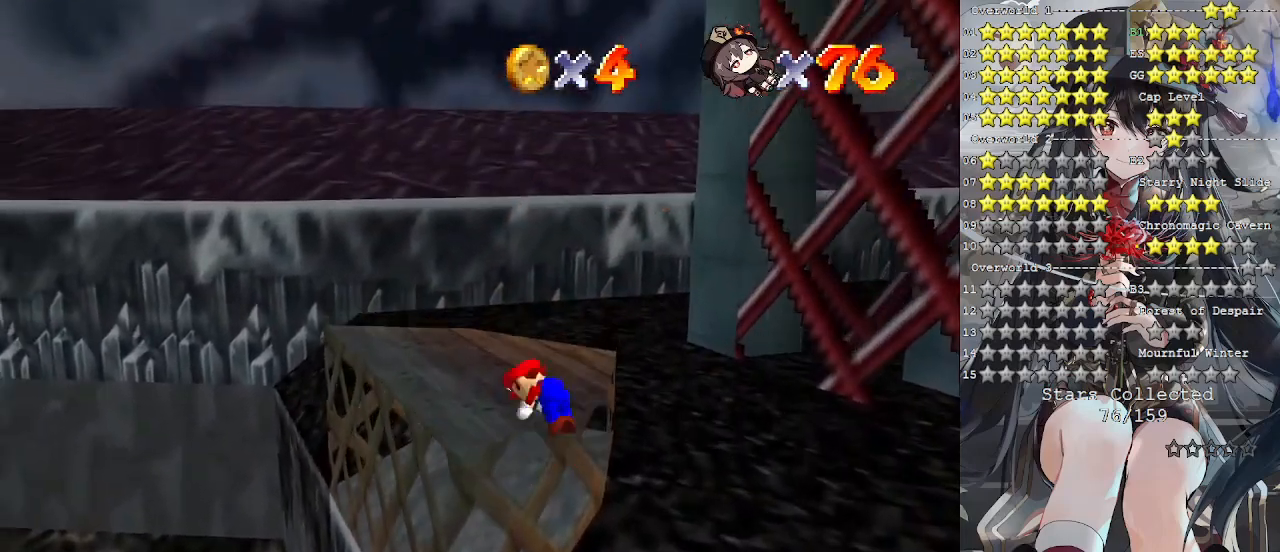
{"buttons": [], "left_stick": "up-left", "right_stick": "center", "events": [[33, "CROSS", "up"], [167, "right_stick", "right"], [300, "right_stick", "center"]]}
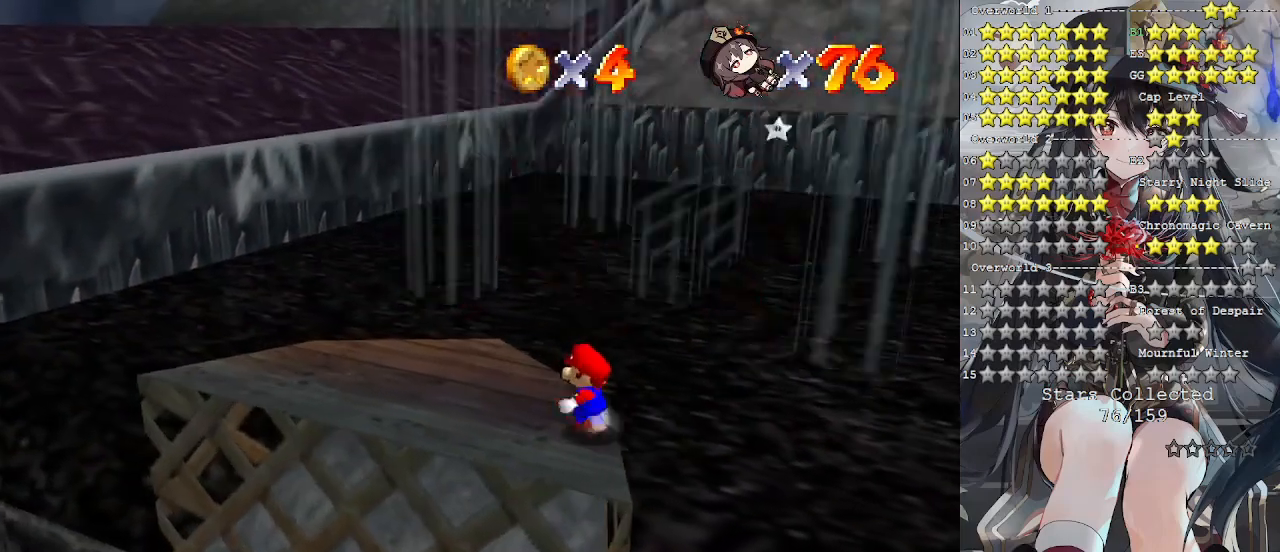
{"buttons": [], "left_stick": "down-left", "right_stick": "center", "events": [[300, "right_stick", "right"], [333, "left_stick", "left"], [400, "right_stick", "center"], [467, "left_stick", "down-left"]]}
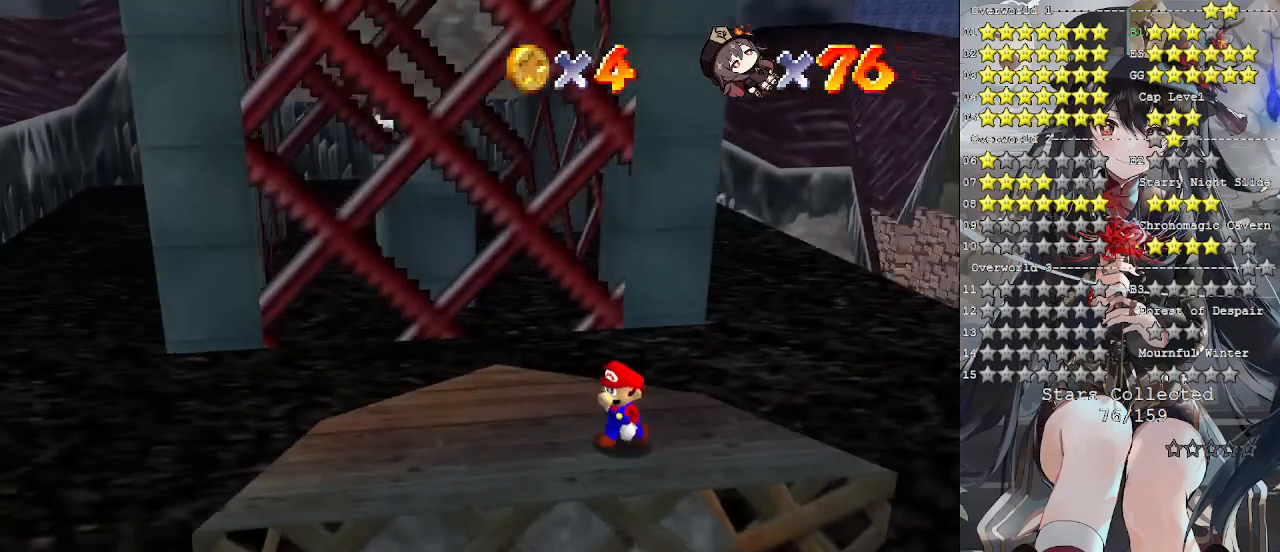
{"buttons": [], "left_stick": "up-left", "right_stick": "center", "events": [[300, "left_stick", "center"], [433, "left_stick", "up-left"]]}
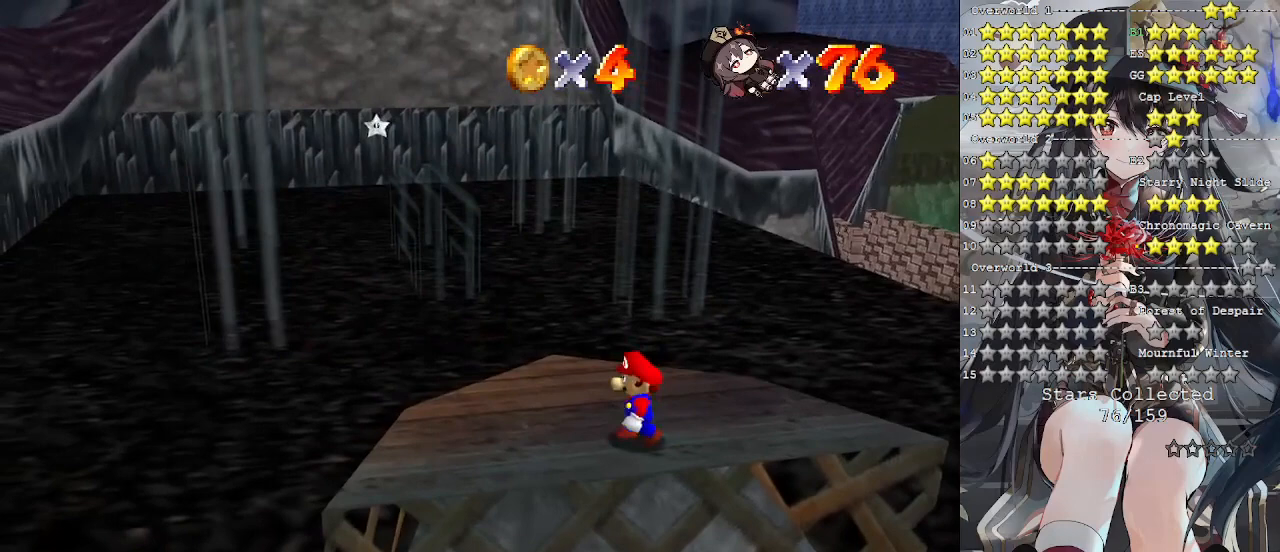
{"buttons": ["DPAD_DOWN", "DPAD_LEFT"], "left_stick": "center", "right_stick": "center", "events": [[333, "left_stick", "center"], [467, "DPAD_DOWN", "down"], [500, "DPAD_LEFT", "down"]]}
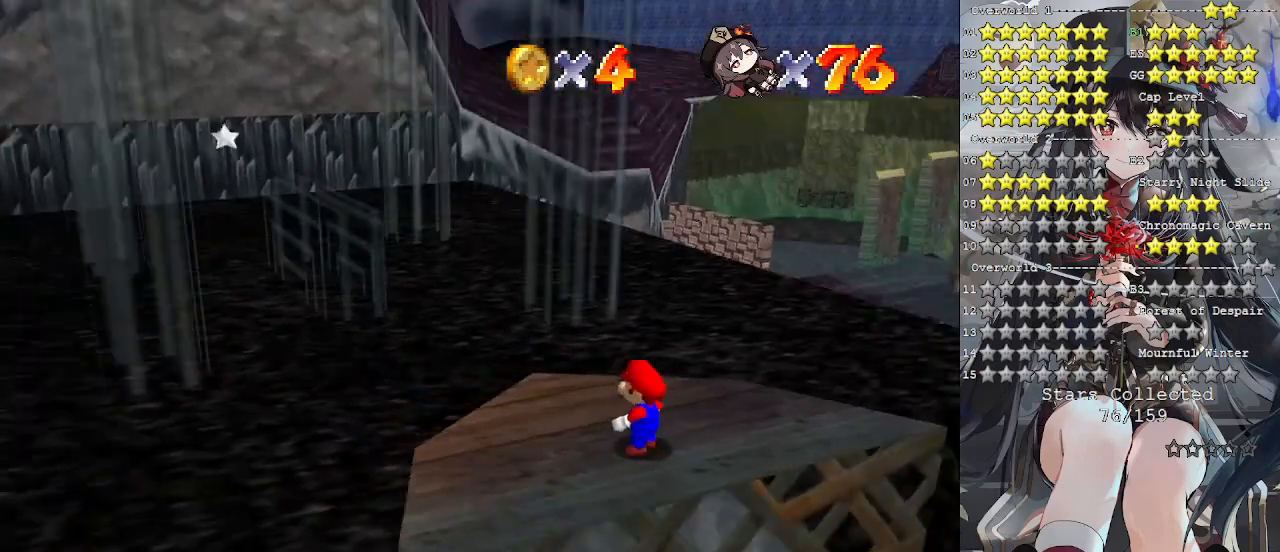
{"buttons": [], "left_stick": "center", "right_stick": "center", "events": [[67, "DPAD_LEFT", "up"], [100, "DPAD_DOWN", "up"]]}